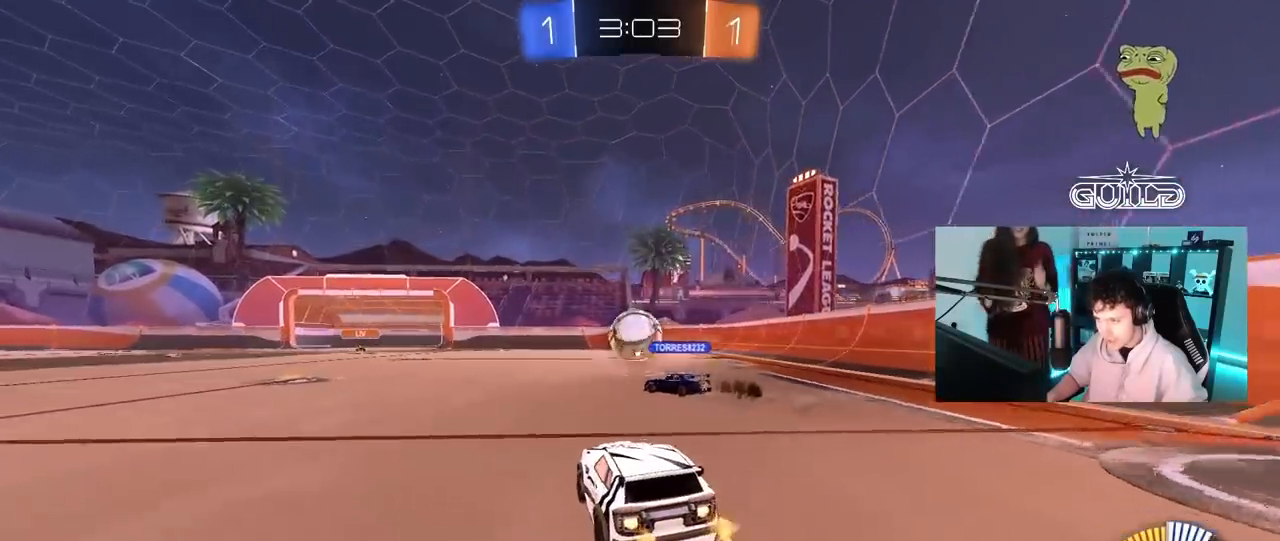
Gameplay with keyboard and mouse; each line is a JSON object with the keys and mouse buttons held at the frame after it. "events" lists presses ("down") and releases ("up") of "1", "2", "3", "4", "5", "a", "alt", "c", "caps_lock", "ctrl", "d", "e", "f", "g", "q", "r", "s", "shift", "space", "t", "tab", "v", "w", "x", "z", "mouse_left", "mouse_wheel" and "mouse_right" between this image and that frame as [ms after this image, input, new state], when the widget could be followed in between. "mouse_left", "mouse_wheel", "mouse_right" = the "left", "wheel", "right" buttons of the "mouse" list. No other keys are recorded. "wheel" means that the mouse wheel is clicked or scrolled. "mouse_move" is the direction in which the mouse moves at that frame (one of eight, or "still"), when it could be read.
{"keys": ["a", "w"], "mouse": ["left"], "mouse_move": "still", "events": [[83, "mouse_left", "up"], [450, "a", "down"], [500, "mouse_left", "down"]]}
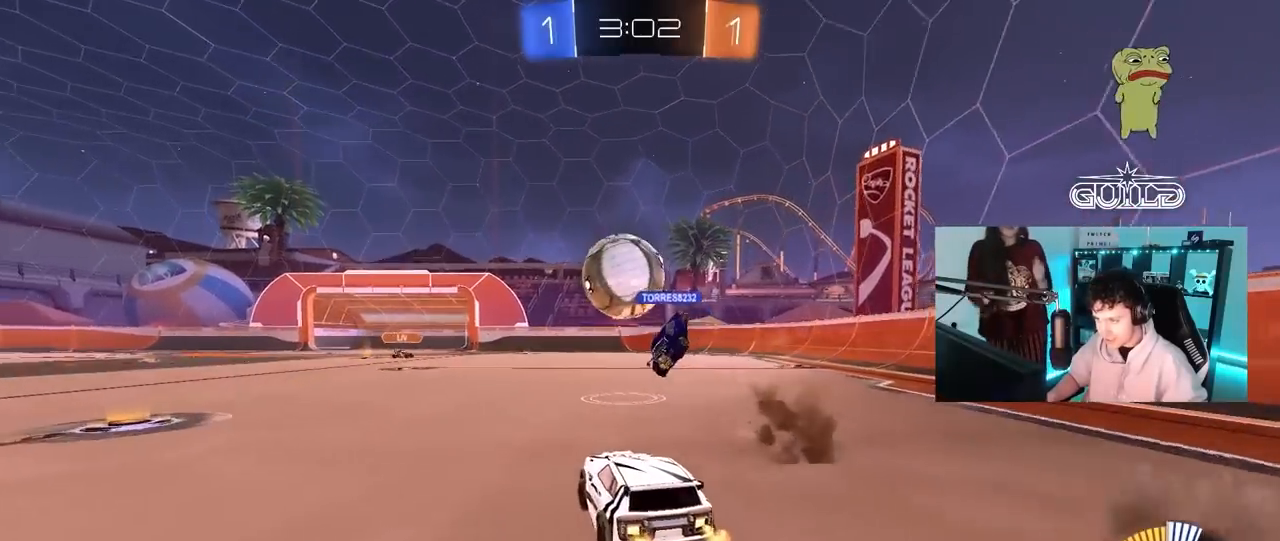
{"keys": ["w"], "mouse": ["left"], "mouse_move": "down-left", "events": [[183, "a", "up"], [183, "d", "down"], [333, "d", "up"], [333, "mouse_left", "up"], [333, "w", "up"], [367, "mouse_left", "down"], [417, "w", "down"]]}
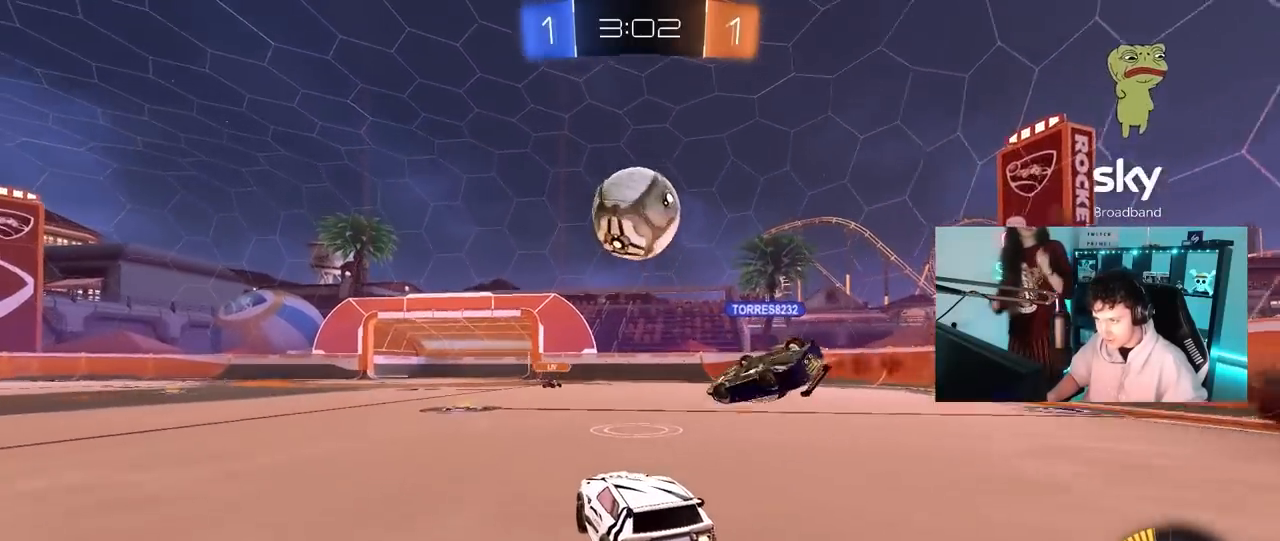
{"keys": ["d"], "mouse": ["left", "right"], "mouse_move": "still", "events": [[117, "mouse_right", "down"], [117, "w", "up"], [150, "mouse_left", "up"], [200, "s", "down"], [250, "a", "down"], [300, "mouse_left", "down"], [300, "s", "up"], [350, "a", "up"], [350, "mouse_right", "up"], [383, "mouse_right", "down"], [433, "d", "down"]]}
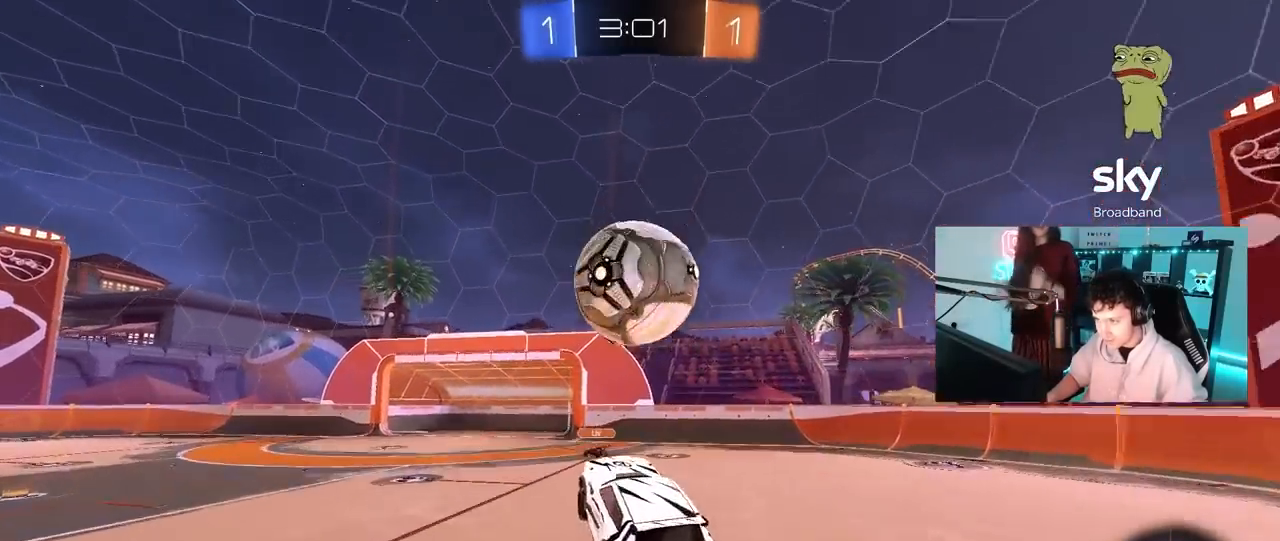
{"keys": ["a", "s"], "mouse": [], "mouse_move": "up-left", "events": [[83, "mouse_right", "up"], [217, "a", "down"], [217, "d", "up"], [217, "shift", "down"], [317, "s", "down"], [400, "mouse_left", "up"], [500, "shift", "up"]]}
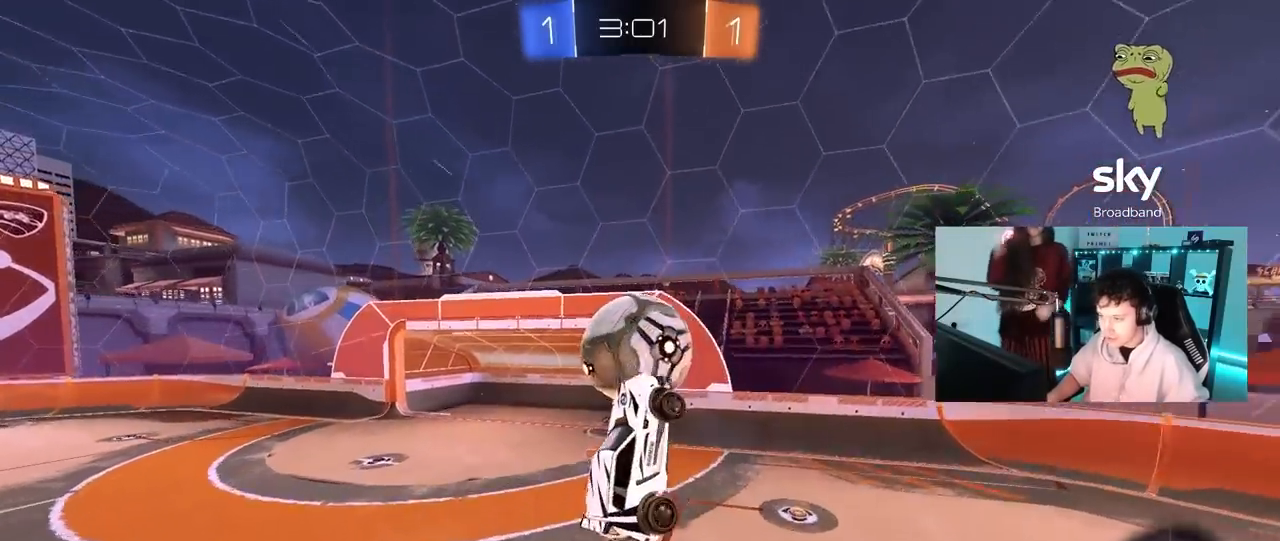
{"keys": ["d", "shift"], "mouse": ["left"], "mouse_move": "still", "events": [[183, "mouse_left", "down"], [183, "s", "up"], [183, "shift", "down"], [283, "s", "down"], [283, "shift", "up"], [367, "a", "up"], [367, "d", "down"], [367, "s", "up"], [467, "shift", "down"]]}
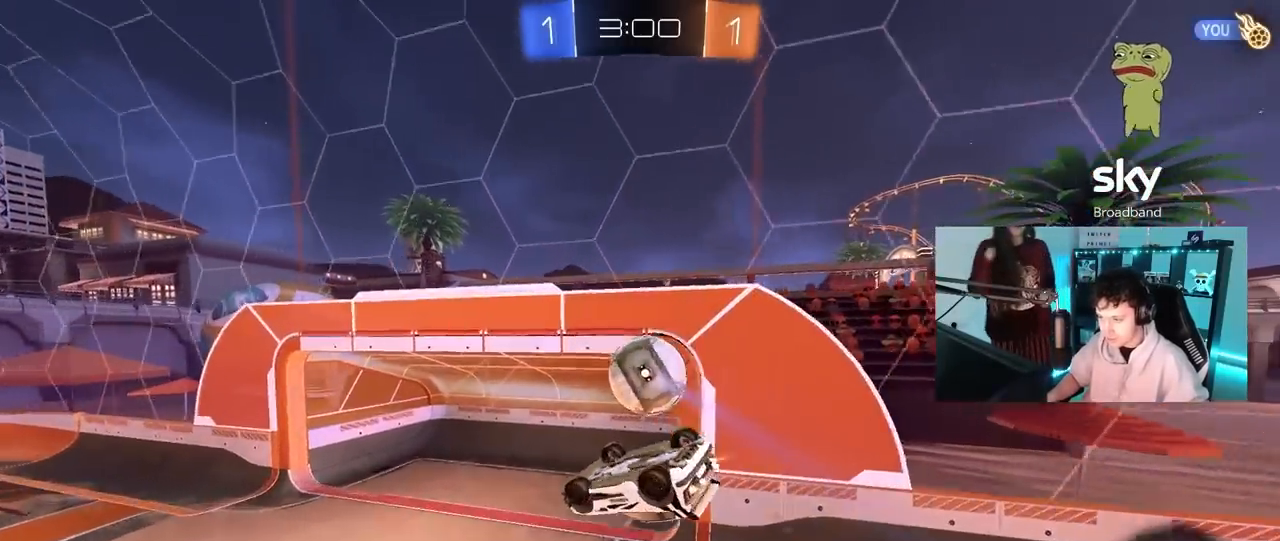
{"keys": [], "mouse": [], "mouse_move": "still", "events": [[250, "mouse_left", "up"], [350, "d", "up"], [383, "shift", "up"]]}
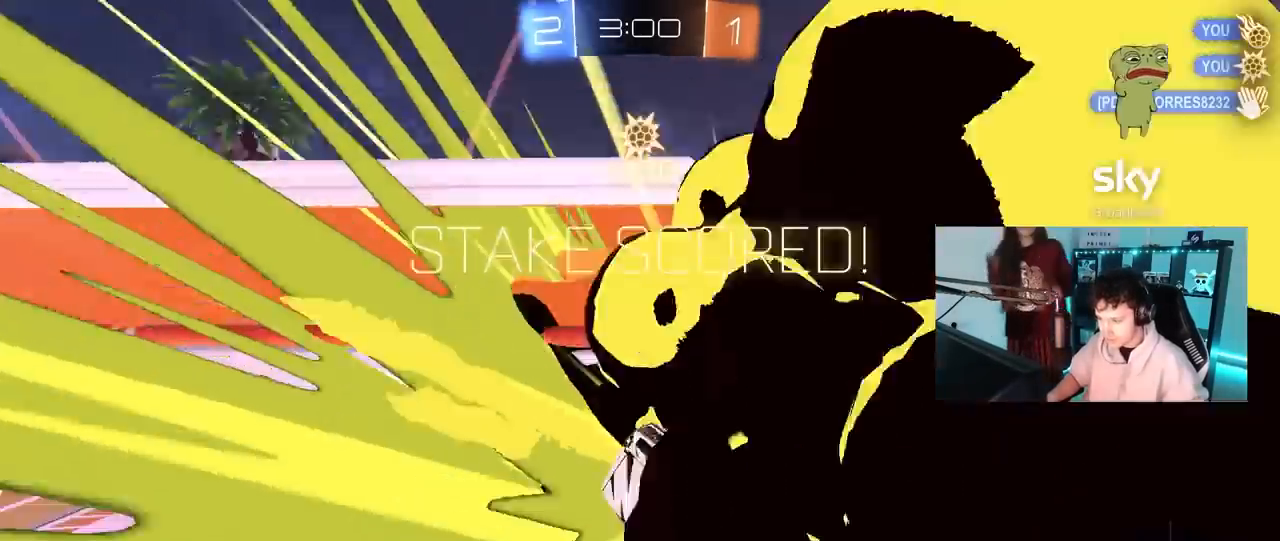
{"keys": ["d", "shift", "w"], "mouse": [], "mouse_move": "up-left", "events": [[33, "shift", "down"], [133, "a", "down"], [167, "w", "down"], [217, "space", "down"], [267, "a", "up"], [267, "shift", "up"], [317, "shift", "down"], [350, "d", "down"], [400, "space", "up"]]}
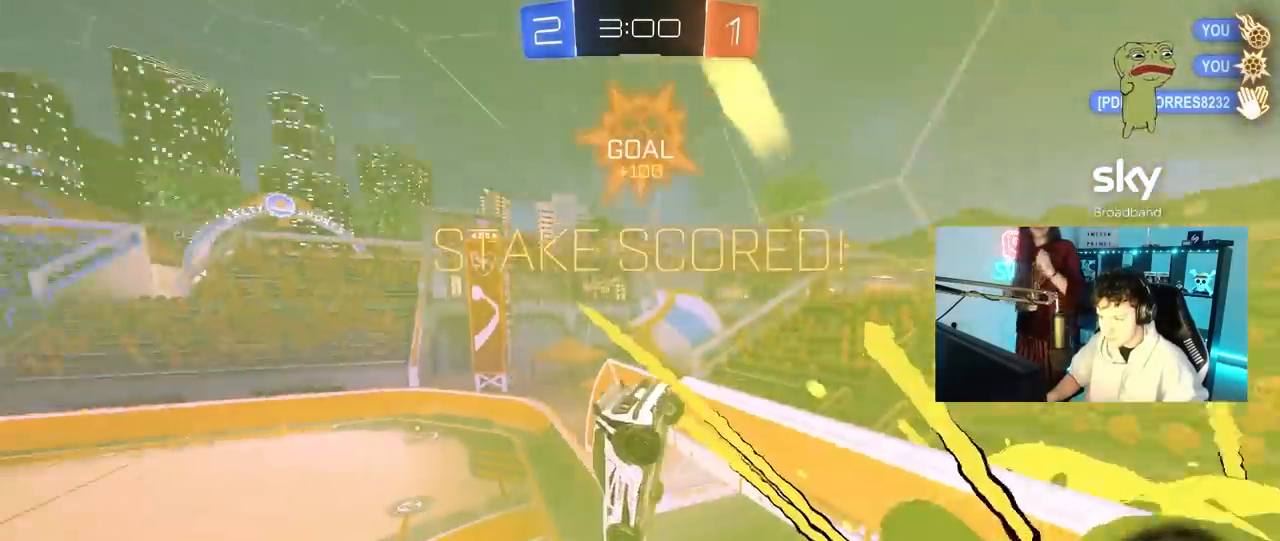
{"keys": ["w"], "mouse": [], "mouse_move": "still", "events": [[417, "shift", "up"], [467, "d", "up"]]}
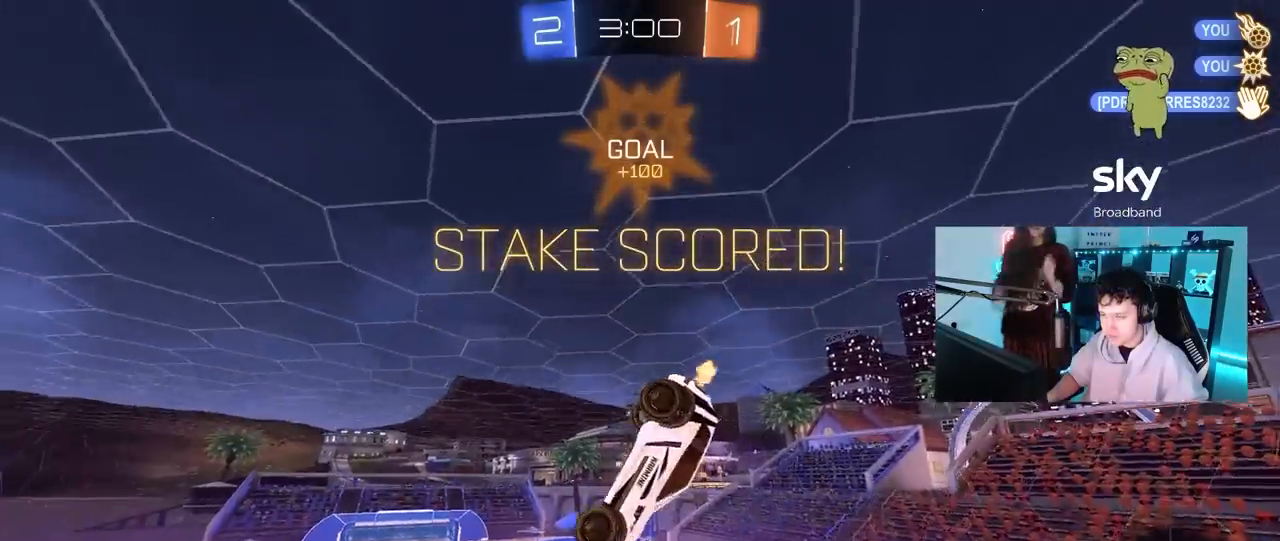
{"keys": ["a", "d", "shift"], "mouse": ["left"], "mouse_move": "down", "events": [[17, "a", "down"], [17, "w", "up"], [300, "s", "down"], [333, "mouse_left", "down"], [383, "s", "up"], [483, "d", "down"], [483, "shift", "down"]]}
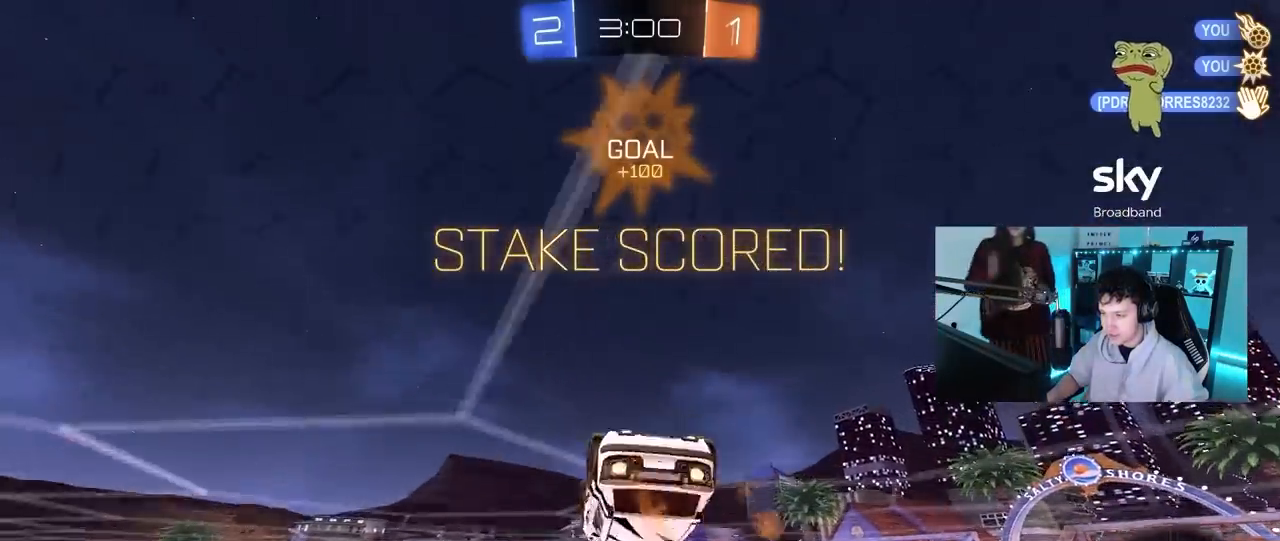
{"keys": ["a", "s", "shift"], "mouse": ["left", "right"], "mouse_move": "still", "events": [[33, "a", "up"], [83, "mouse_right", "down"], [83, "w", "down"], [133, "d", "up"], [167, "a", "down"], [217, "mouse_right", "up"], [267, "w", "up"], [317, "mouse_right", "down"], [367, "w", "down"], [450, "s", "down"], [500, "w", "up"]]}
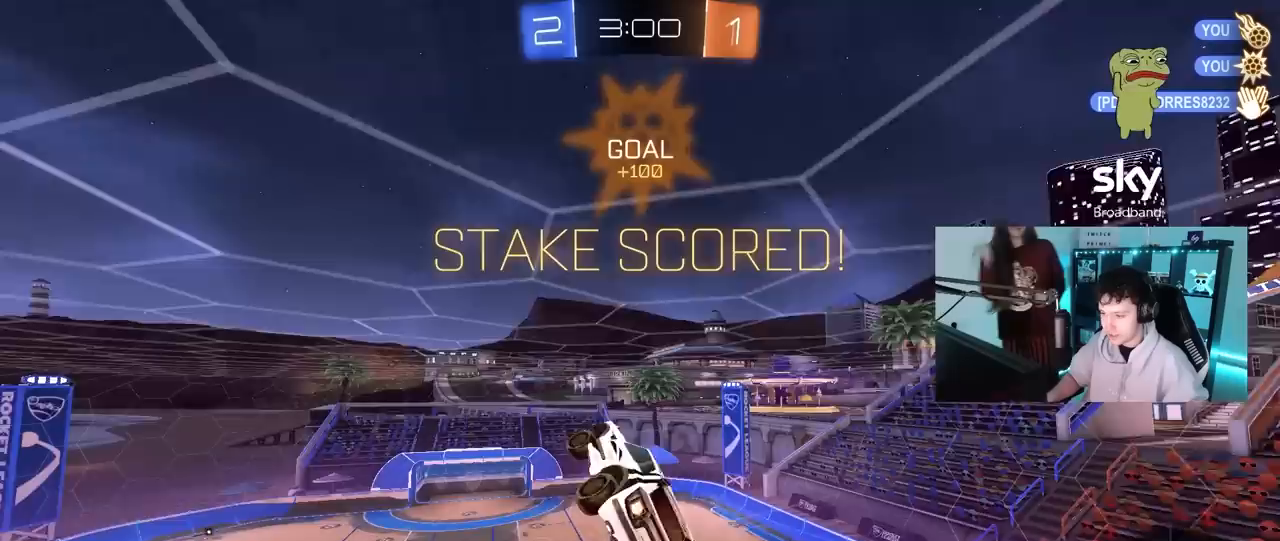
{"keys": ["d", "q", "w"], "mouse": ["left"], "mouse_move": "still", "events": [[50, "mouse_right", "up"], [233, "a", "up"], [233, "d", "down"], [233, "shift", "up"], [283, "s", "up"], [367, "w", "down"], [467, "q", "down"]]}
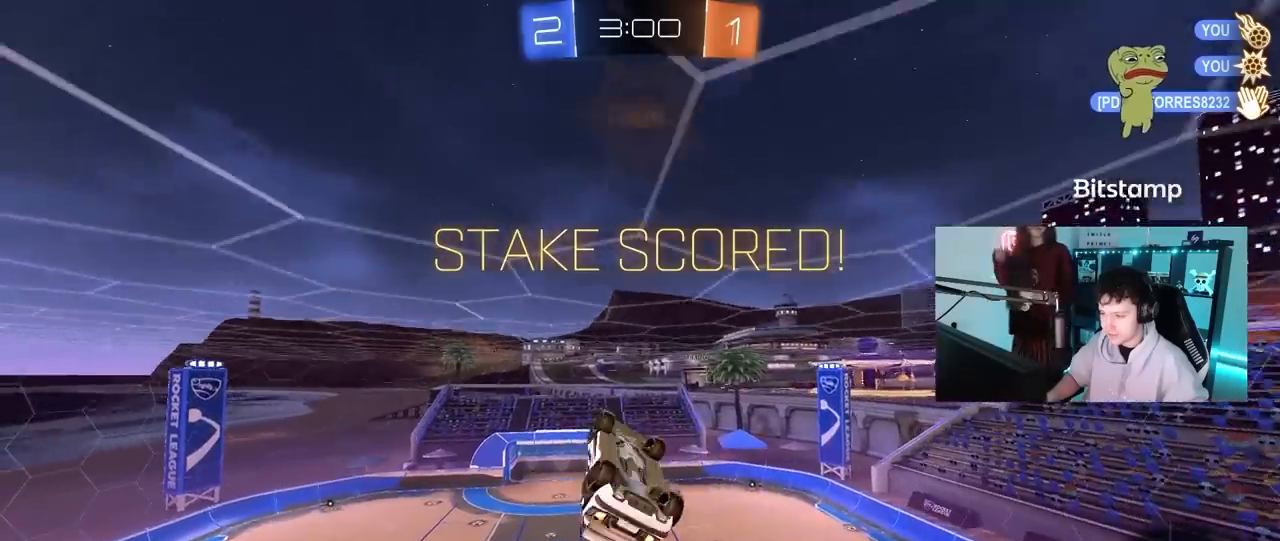
{"keys": [], "mouse": [], "mouse_move": "still", "events": [[100, "mouse_left", "up"], [383, "w", "up"], [433, "d", "up"], [433, "q", "up"]]}
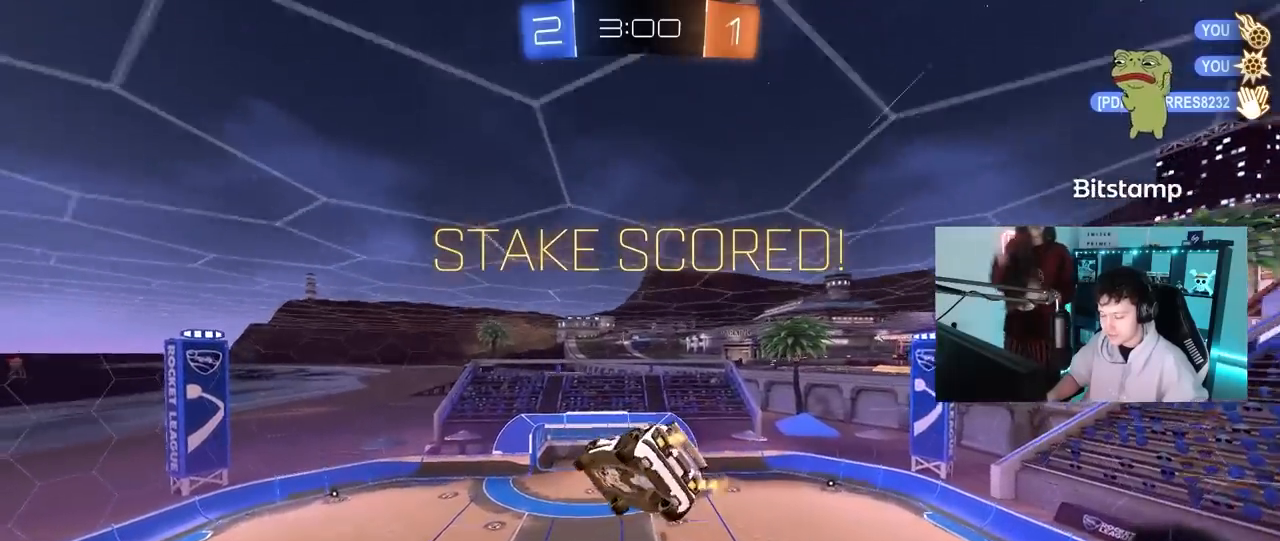
{"keys": ["tab"], "mouse": [], "mouse_move": "still", "events": [[400, "tab", "down"]]}
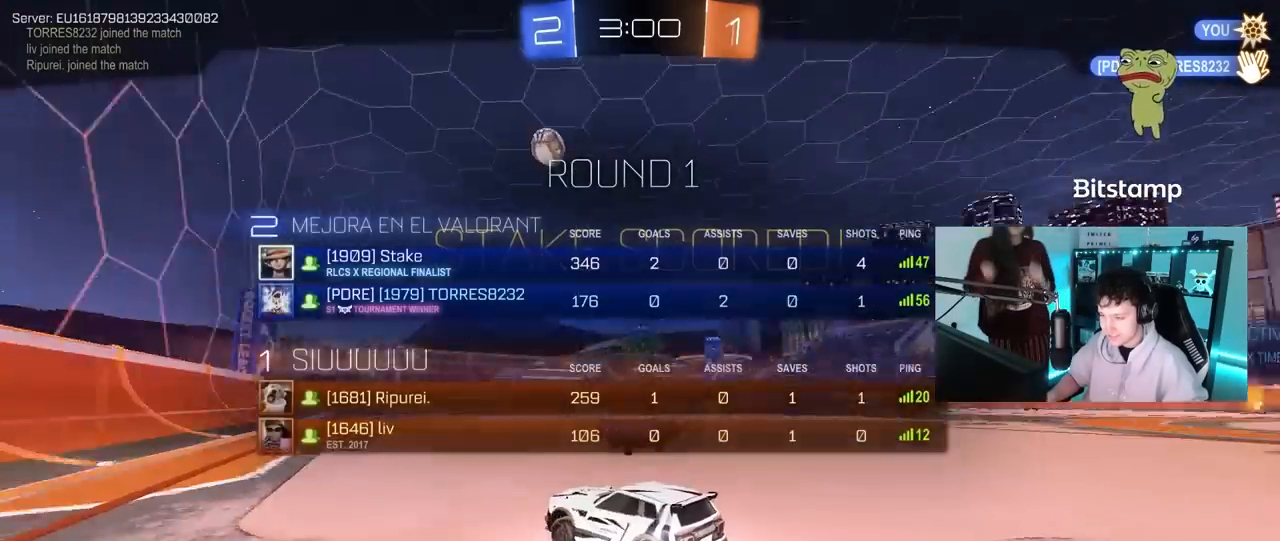
{"keys": [], "mouse": [], "mouse_move": "still", "events": [[183, "tab", "up"]]}
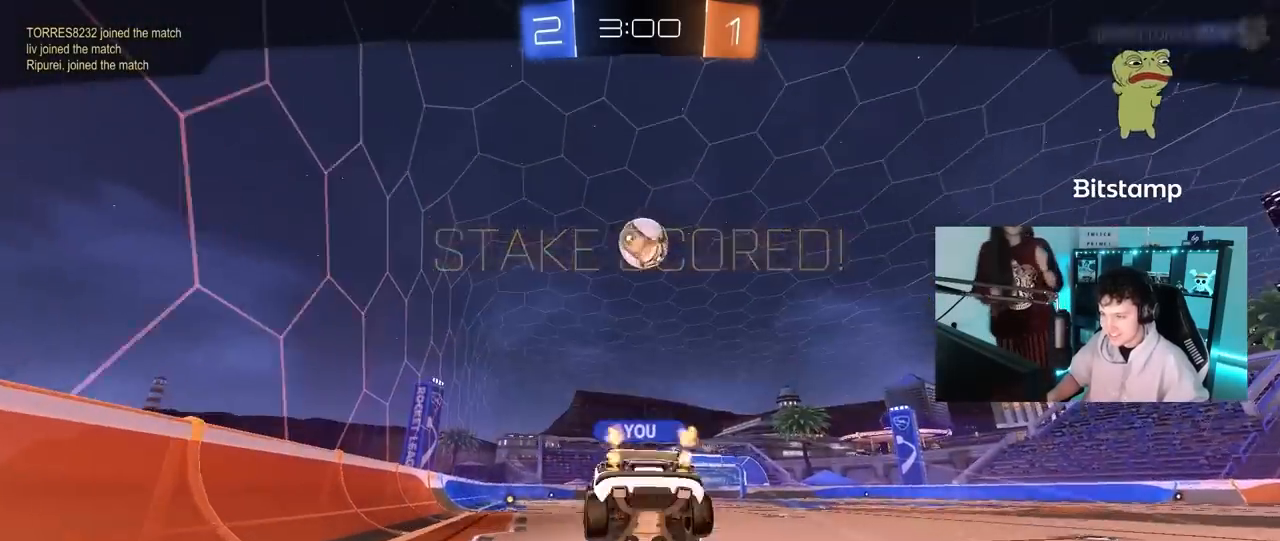
{"keys": [], "mouse": [], "mouse_move": "still", "events": []}
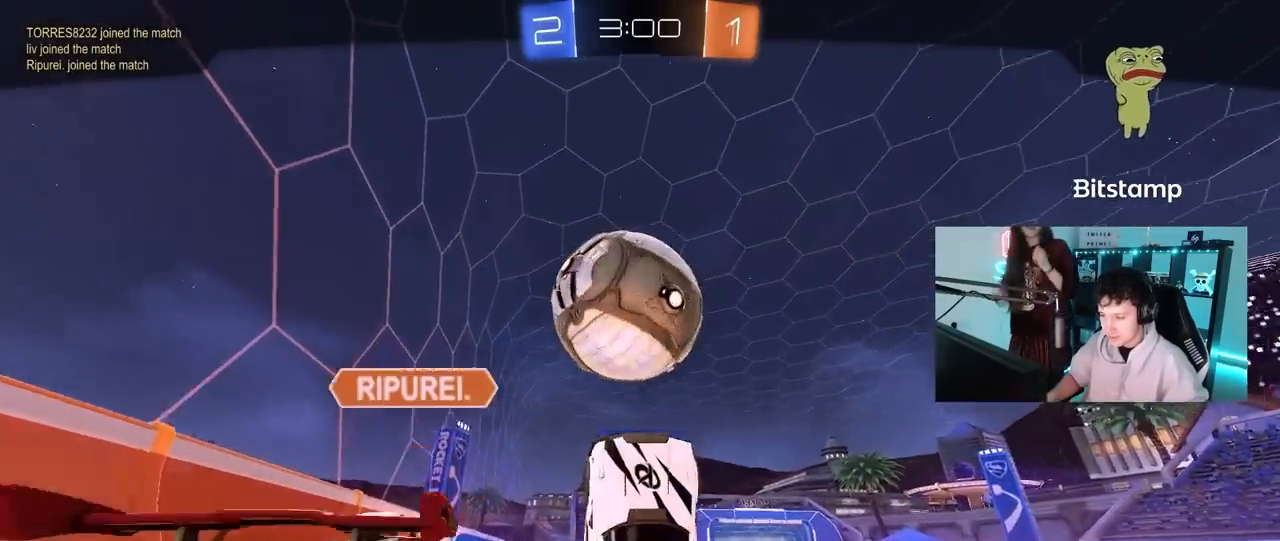
{"keys": [], "mouse": [], "mouse_move": "still", "events": []}
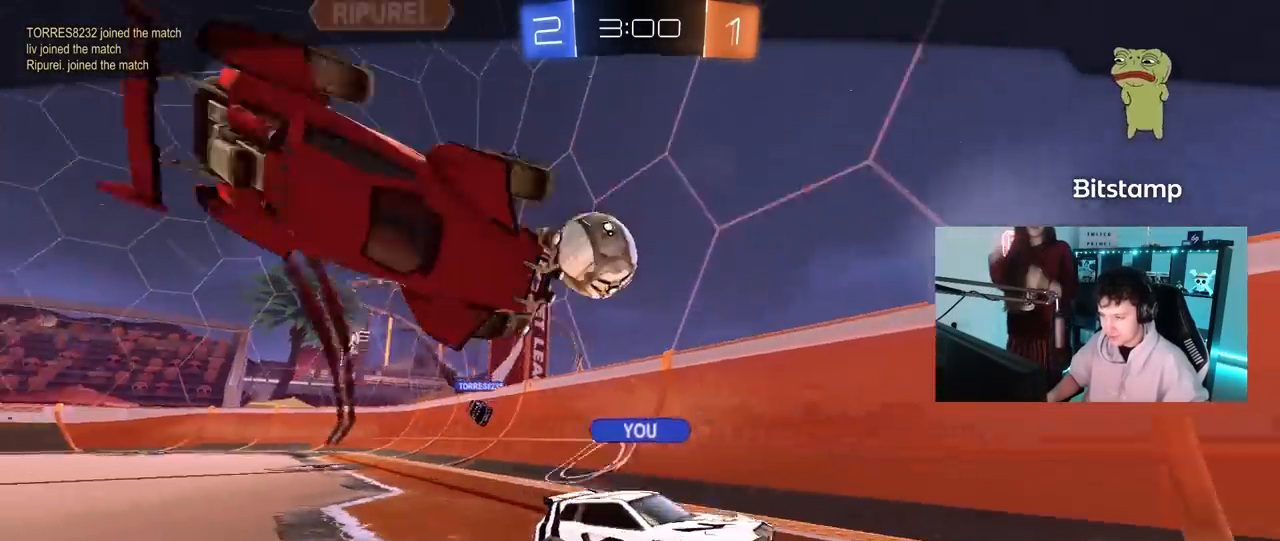
{"keys": [], "mouse": [], "mouse_move": "still", "events": []}
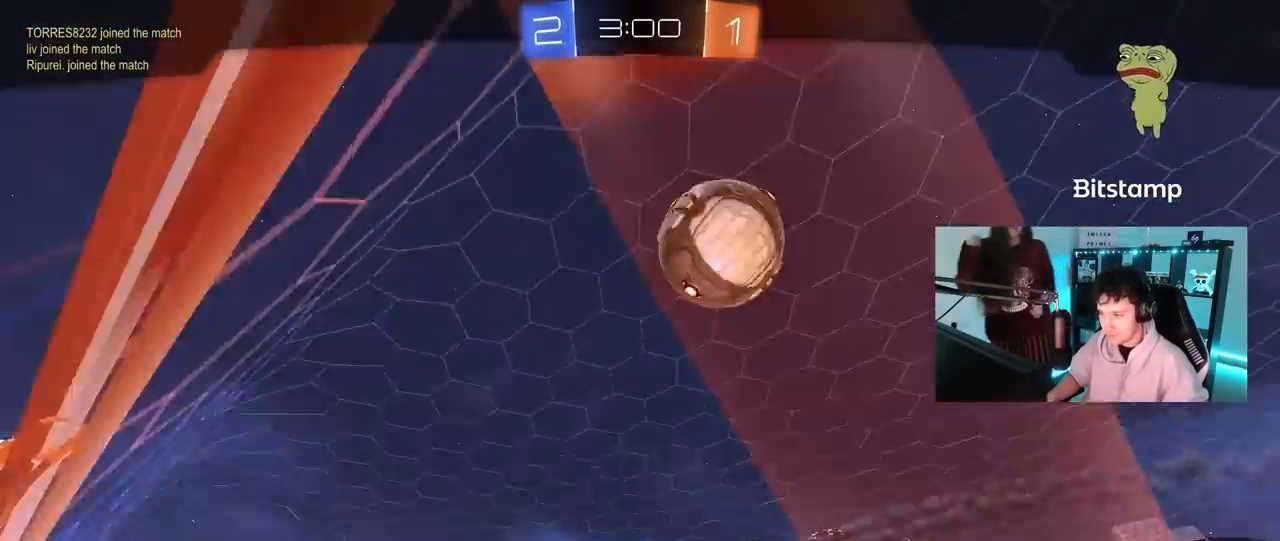
{"keys": [], "mouse": [], "mouse_move": "still", "events": []}
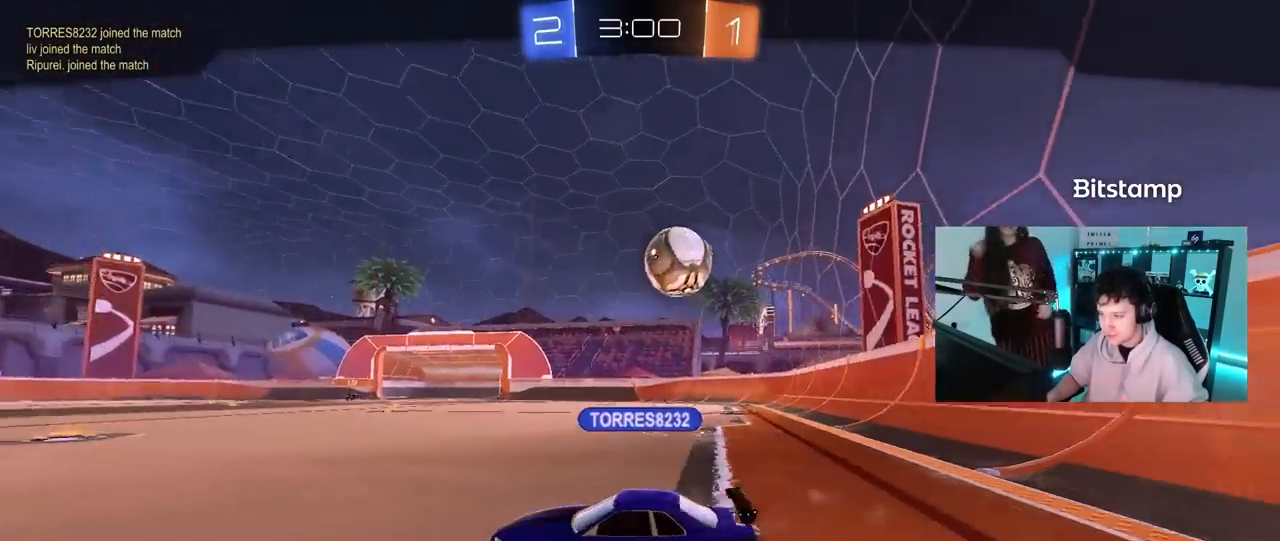
{"keys": [], "mouse": [], "mouse_move": "still", "events": []}
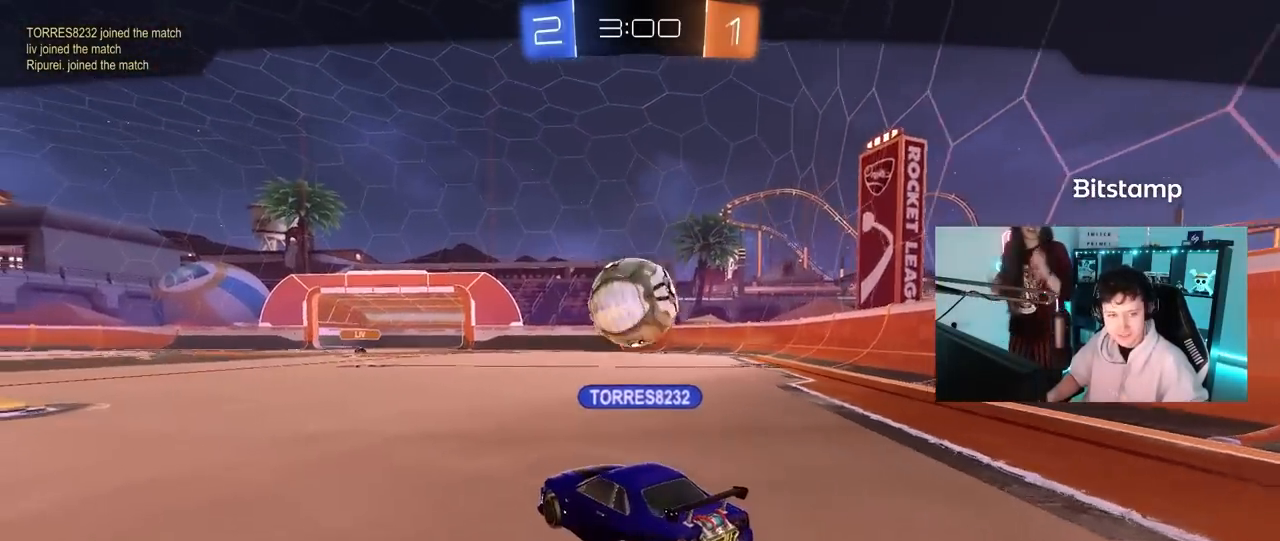
{"keys": [], "mouse": [], "mouse_move": "still", "events": [[283, "mouse_right", "down"], [467, "mouse_right", "up"]]}
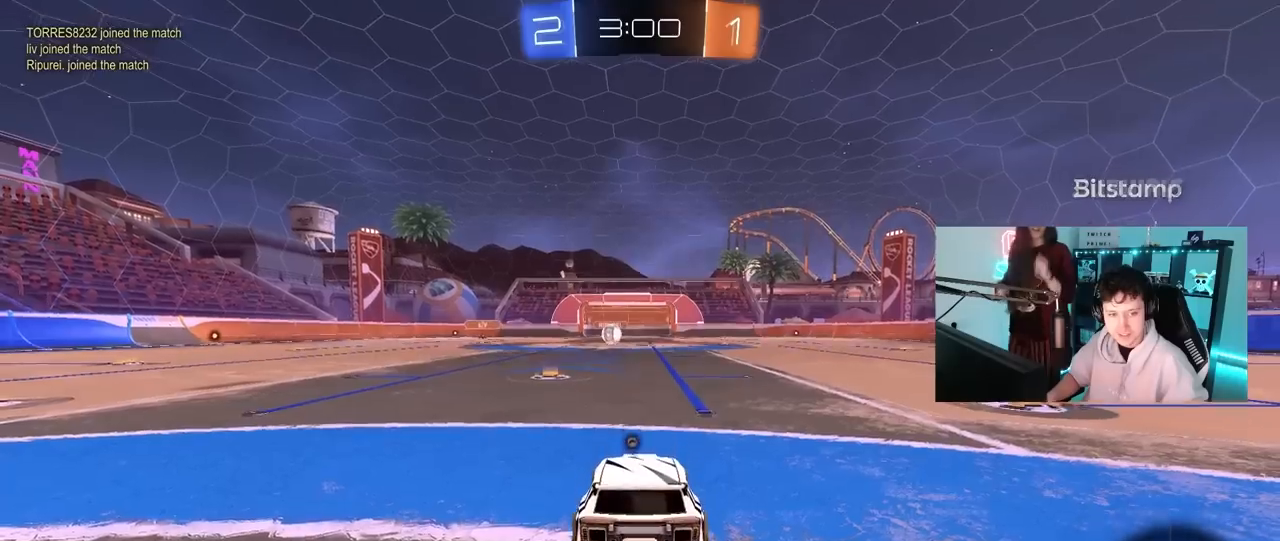
{"keys": [], "mouse": ["right"], "mouse_move": "still", "events": [[17, "mouse_right", "down"], [250, "mouse_right", "up"], [350, "mouse_right", "down"]]}
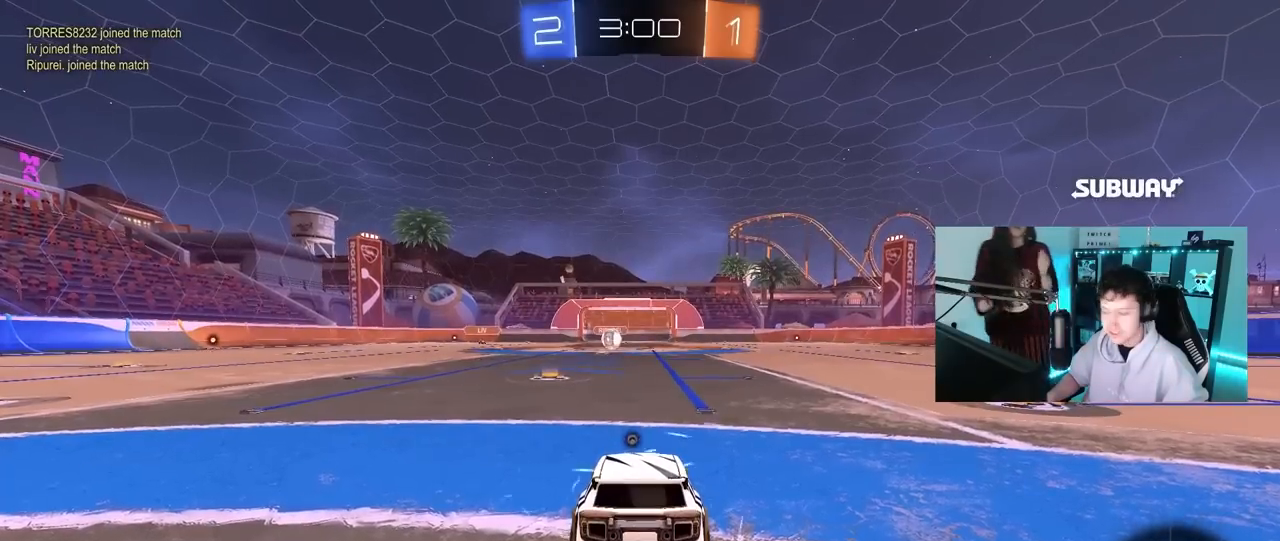
{"keys": [], "mouse": [], "mouse_move": "still", "events": [[33, "mouse_right", "up"], [267, "mouse_wheel", "down"], [417, "mouse_wheel", "up"]]}
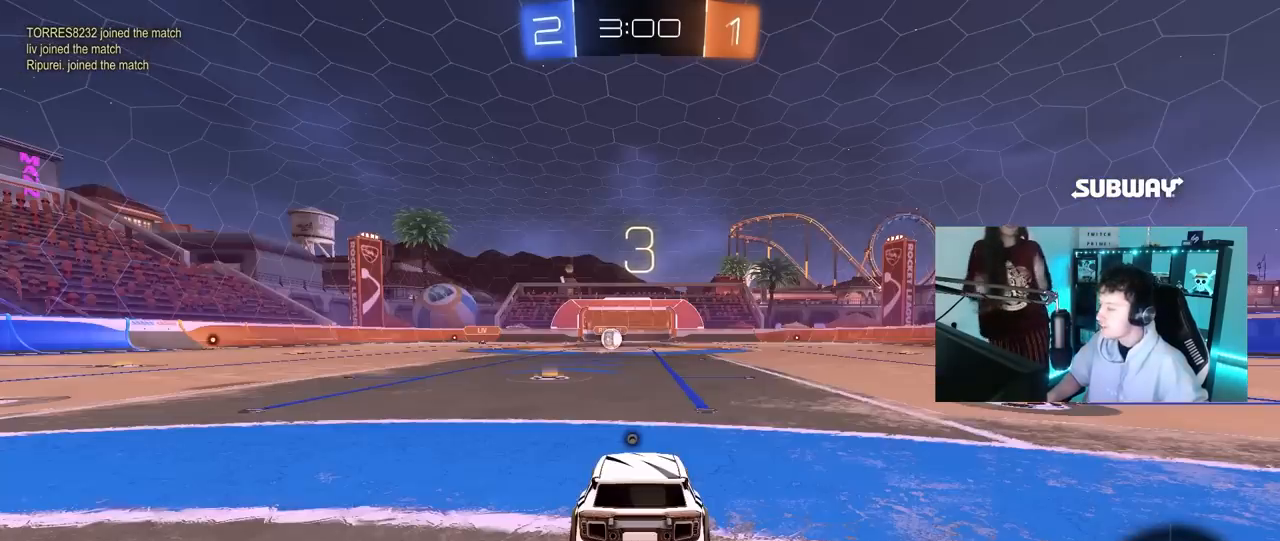
{"keys": [], "mouse": [], "mouse_move": "up-right", "events": [[283, "mouse_wheel", "down"], [417, "mouse_wheel", "up"]]}
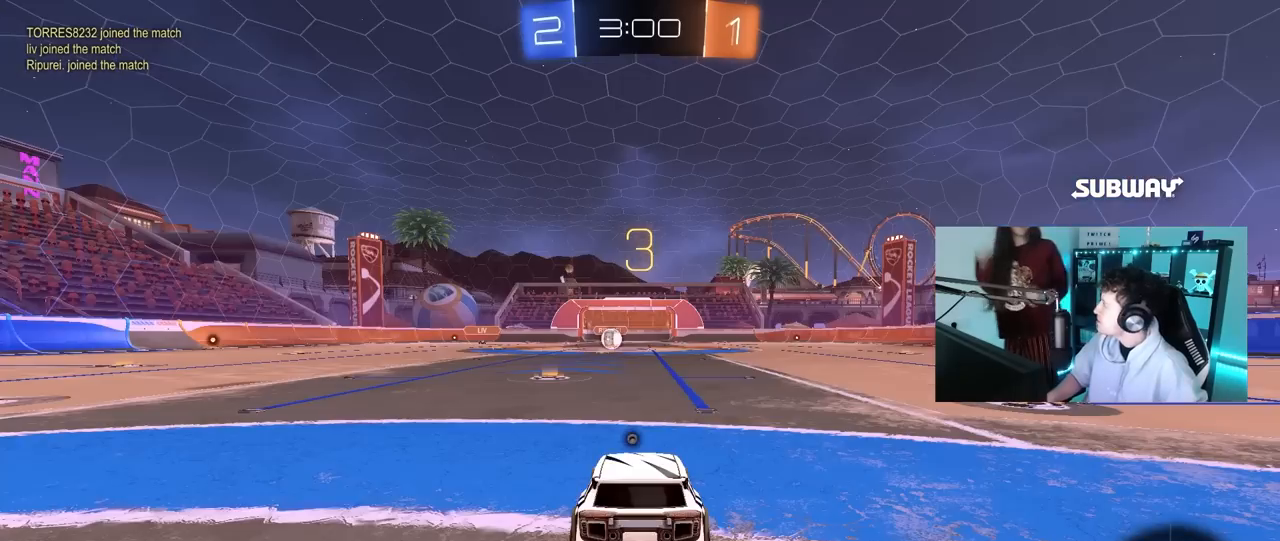
{"keys": ["w"], "mouse": ["left"], "mouse_move": "up-right", "events": [[150, "mouse_left", "down"], [300, "mouse_left", "up"], [300, "w", "down"], [433, "mouse_left", "down"]]}
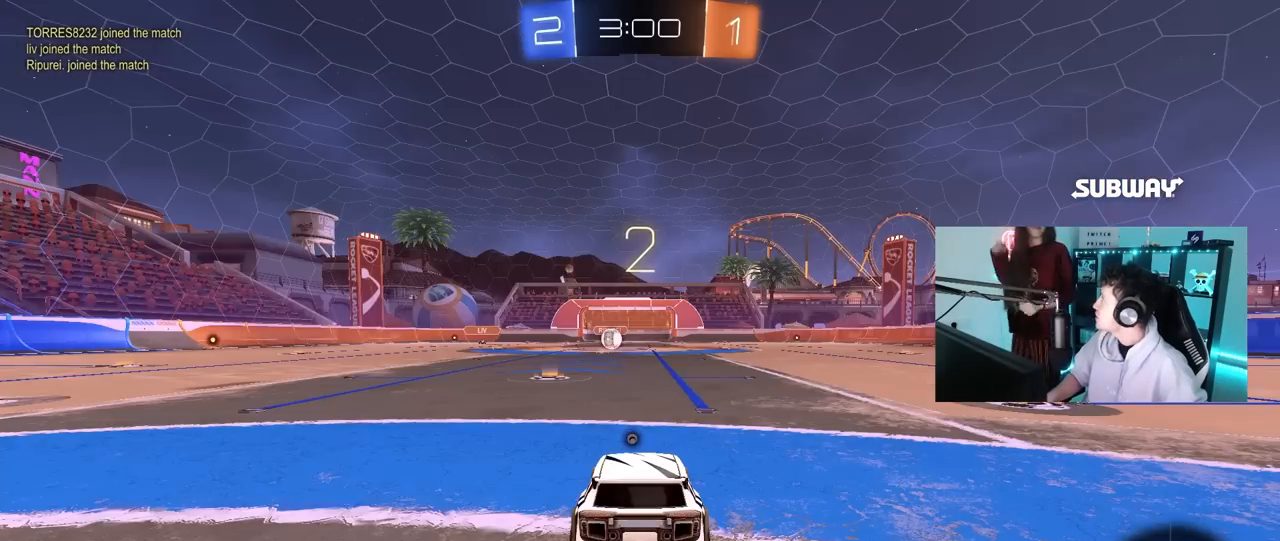
{"keys": ["w"], "mouse": ["left"], "mouse_move": "left", "events": []}
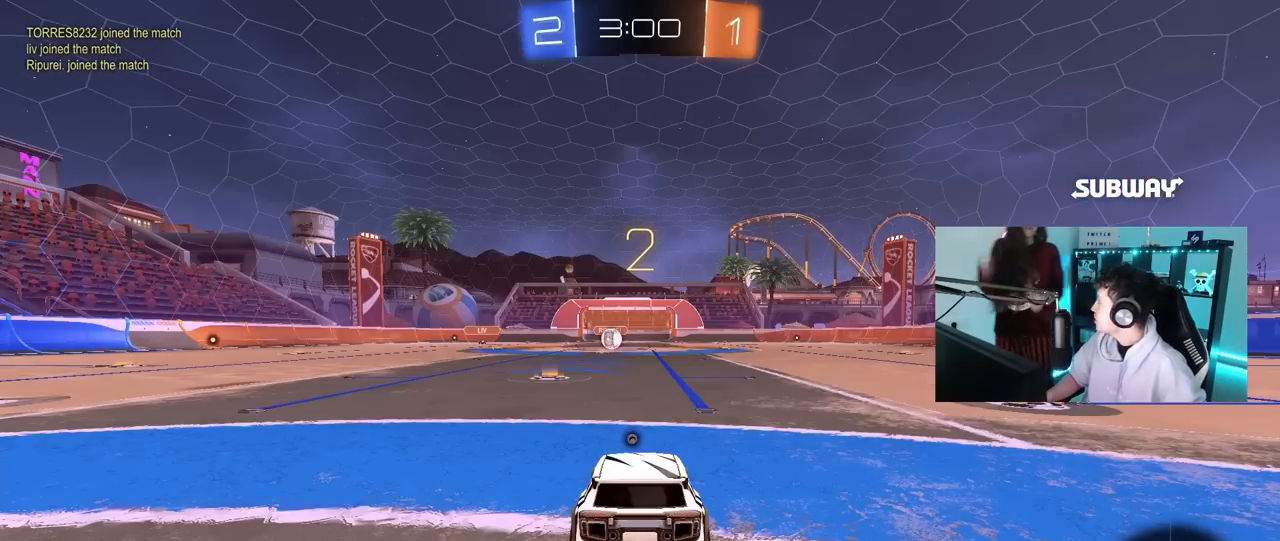
{"keys": ["w"], "mouse": ["left"], "mouse_move": "right", "events": []}
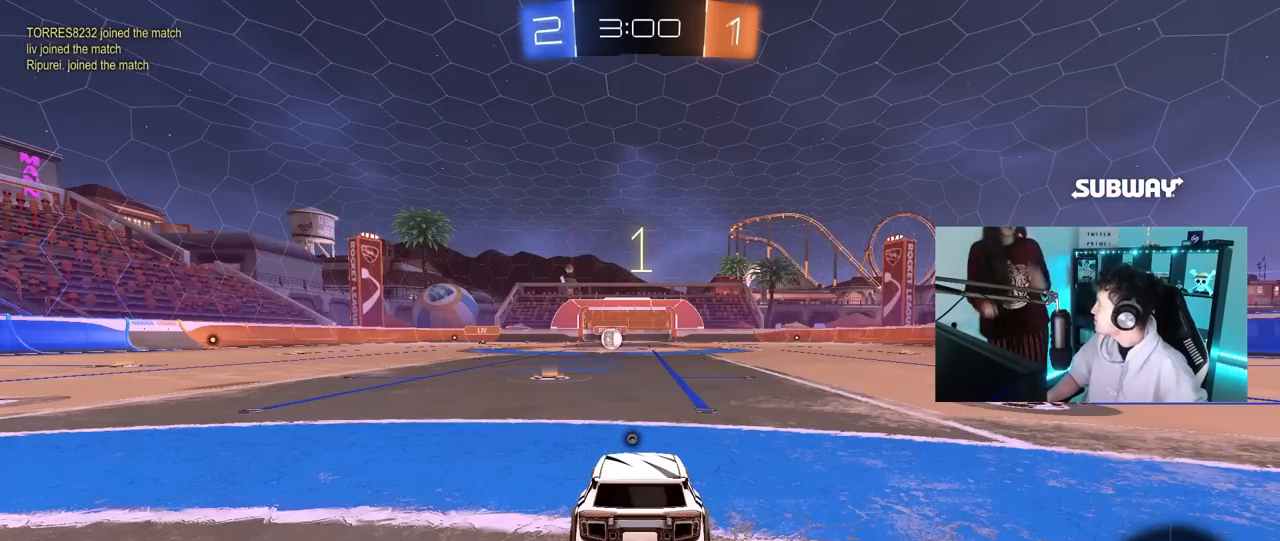
{"keys": ["w"], "mouse": ["left"], "mouse_move": "right", "events": []}
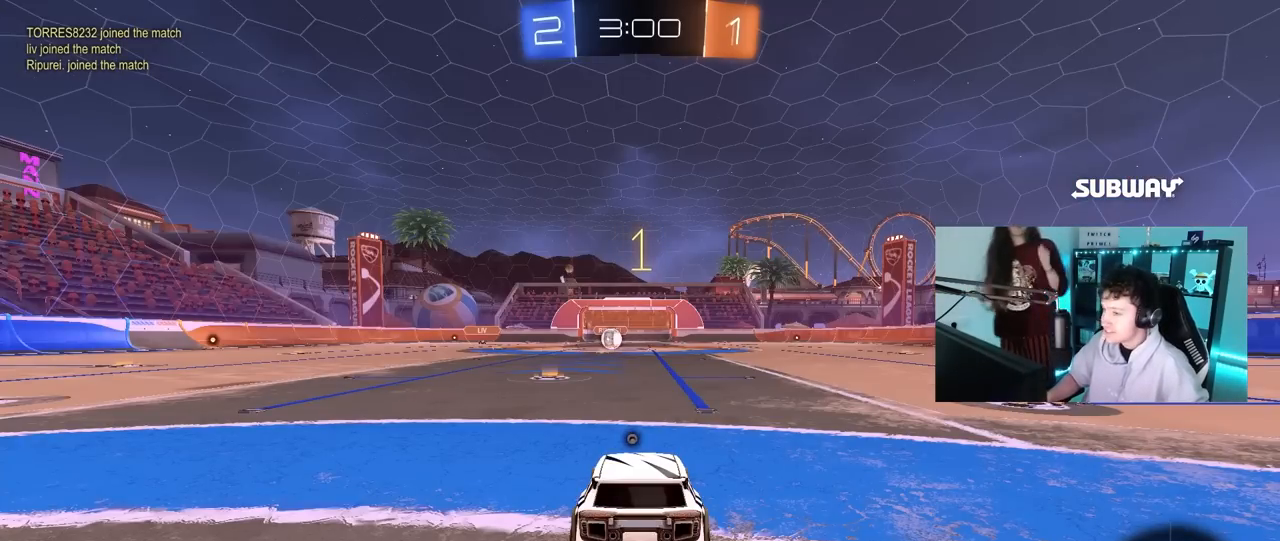
{"keys": ["w"], "mouse": ["left"], "mouse_move": "still", "events": []}
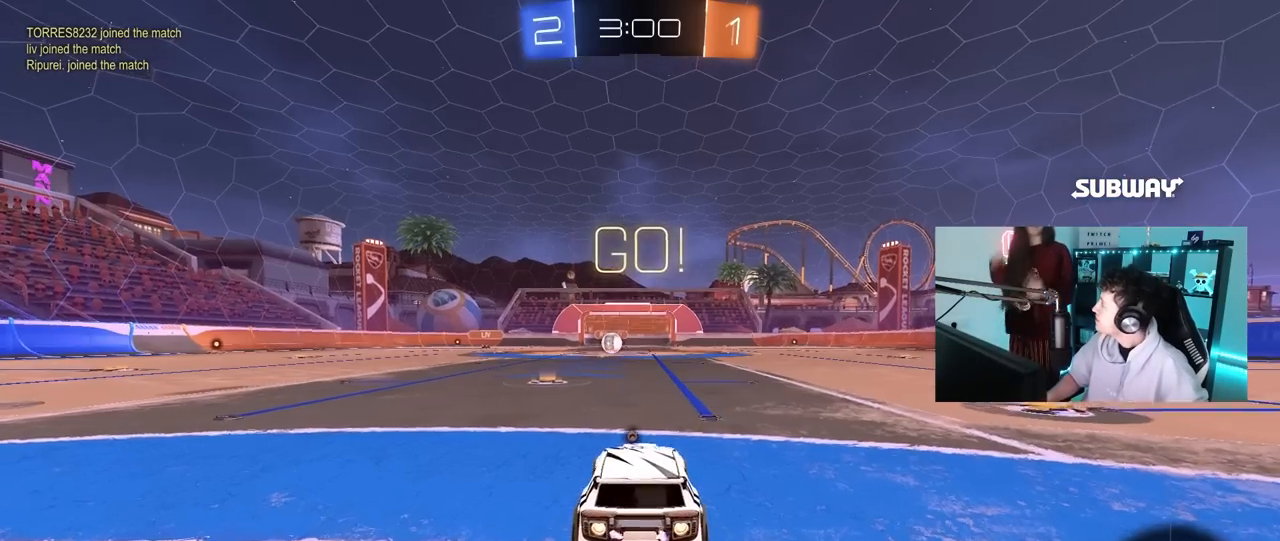
{"keys": ["a", "s", "shift"], "mouse": ["left", "right"], "mouse_move": "down", "events": [[233, "mouse_right", "down"], [283, "d", "down"], [383, "a", "down"], [383, "d", "up"], [383, "mouse_right", "up"], [383, "shift", "down"], [417, "mouse_right", "down"], [467, "s", "down"], [467, "w", "up"]]}